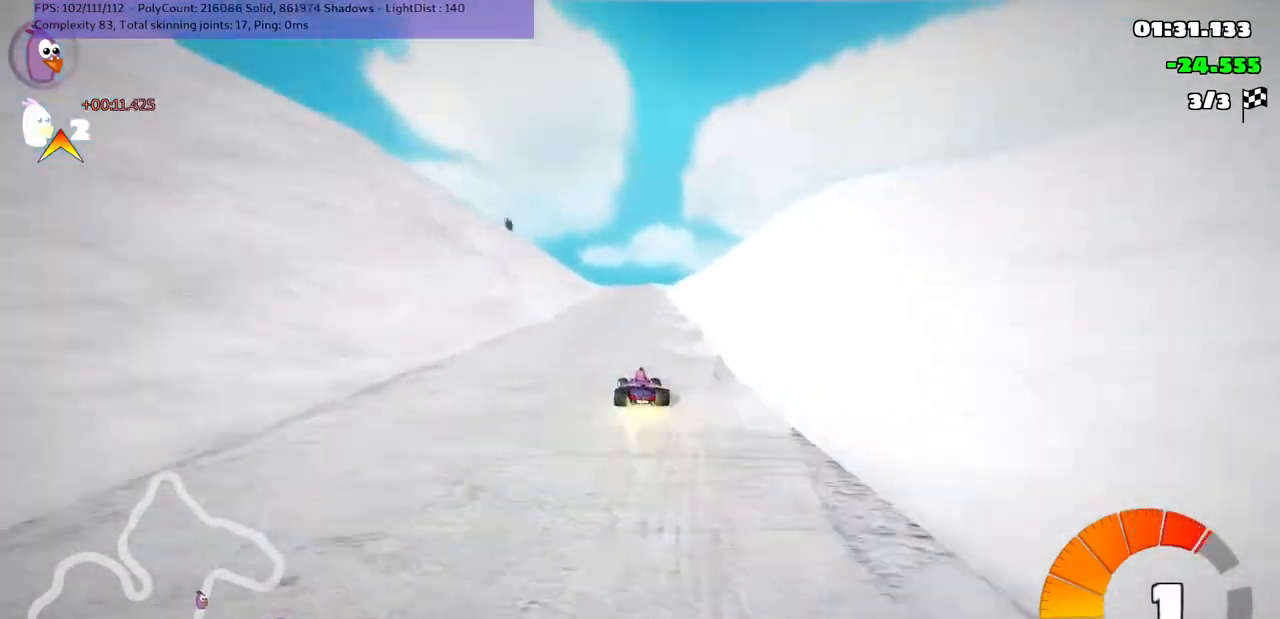
Gameplay with keyboard; each line is a JSON object with the keys held at the frame after it. "events" lists presses ("down") and releases ("up") of ".", "/", "alt_r", "b", "c", "comma", "ctrl_r", "d", "down", "f", "g", "h", "j", "k", "l", "left", "m", "n", "quote", "return", "right", "semicolon", "shift_r", "space", "super", "up" and "v" between this image and that frame as [ms after this image, input, new state], when the widget could be followed in between. No other keys are recorded. Mouse input is not recorded.
{"keys": ["left", "m", "right", "up"], "events": [[100, "right", "down"], [333, "left", "down"], [333, "right", "up"], [367, "m", "down"], [467, "right", "down"]]}
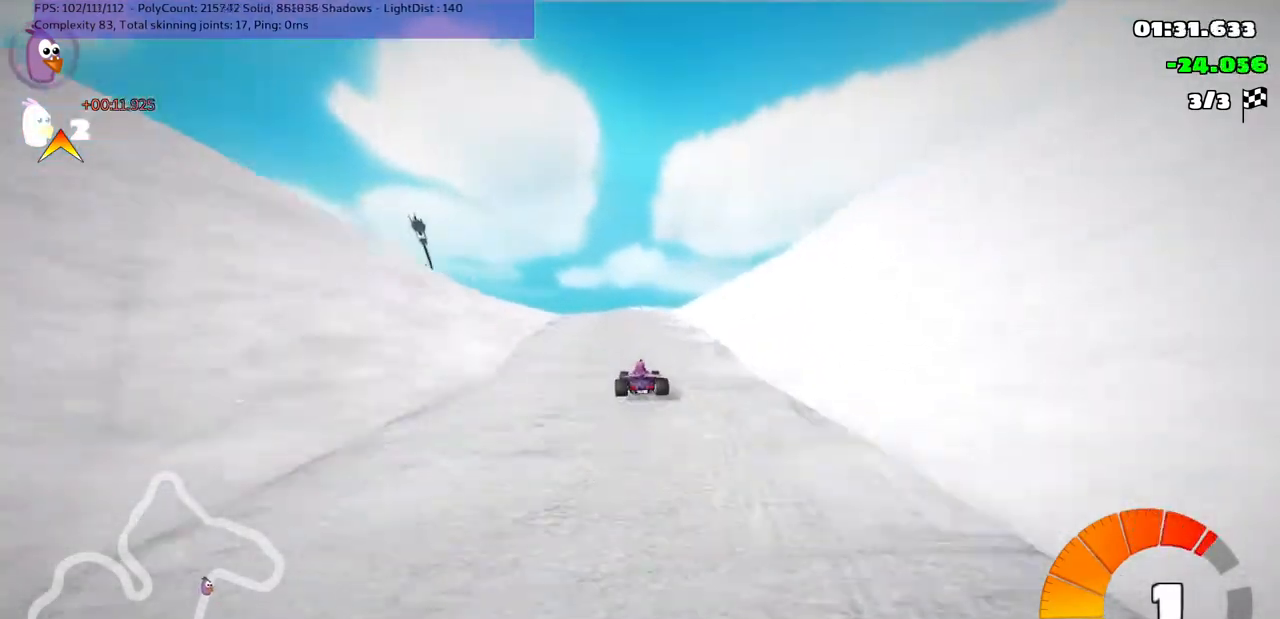
{"keys": ["left", "m", "right", "up"], "events": [[33, "left", "up"], [233, "left", "down"], [400, "left", "up"], [500, "left", "down"]]}
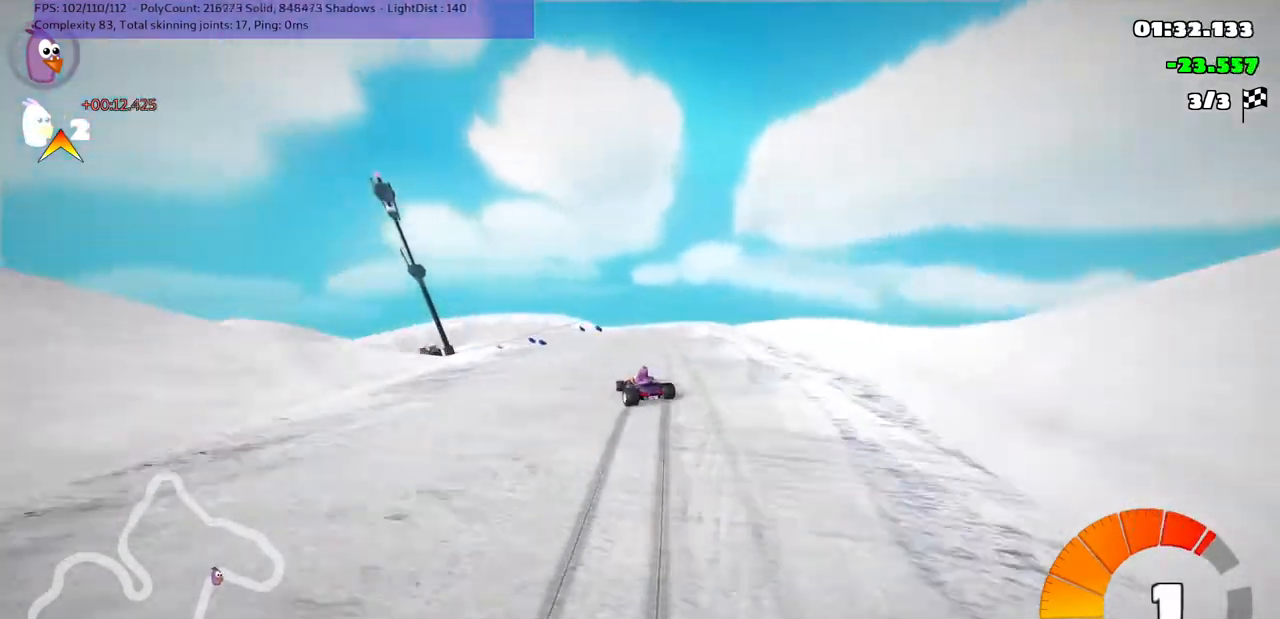
{"keys": ["m", "right", "up"], "events": [[133, "right", "up"], [433, "right", "down"], [467, "left", "up"]]}
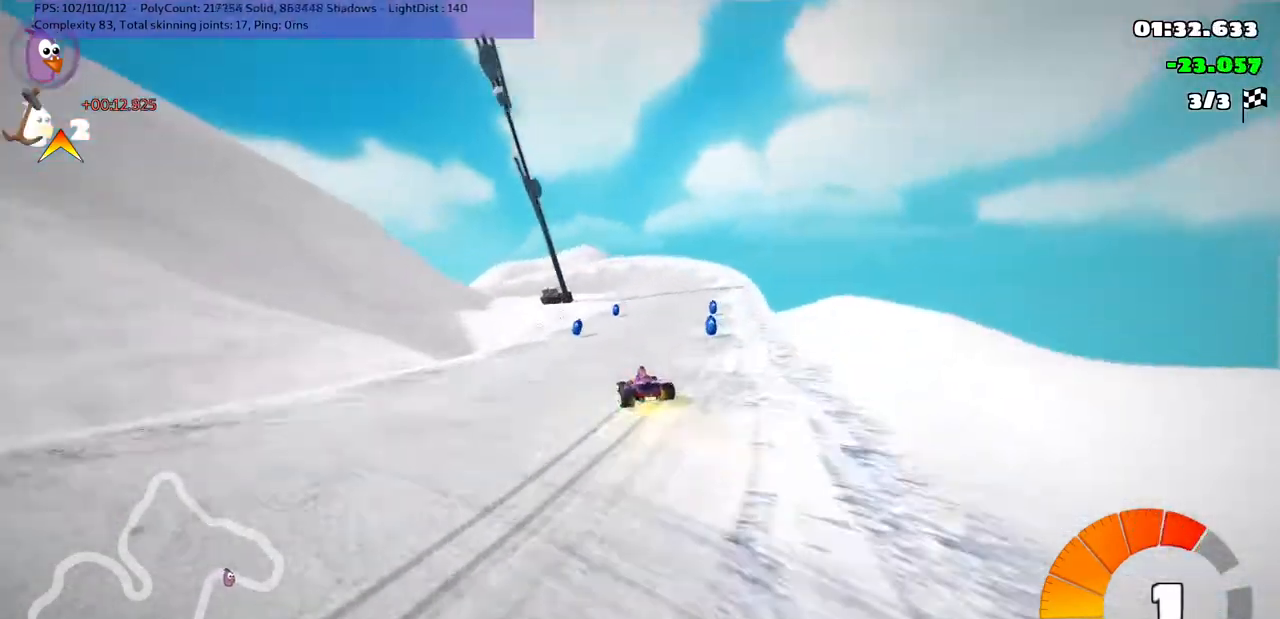
{"keys": ["left"], "events": [[33, "up", "up"], [200, "right", "up"], [300, "left", "down"], [433, "m", "up"]]}
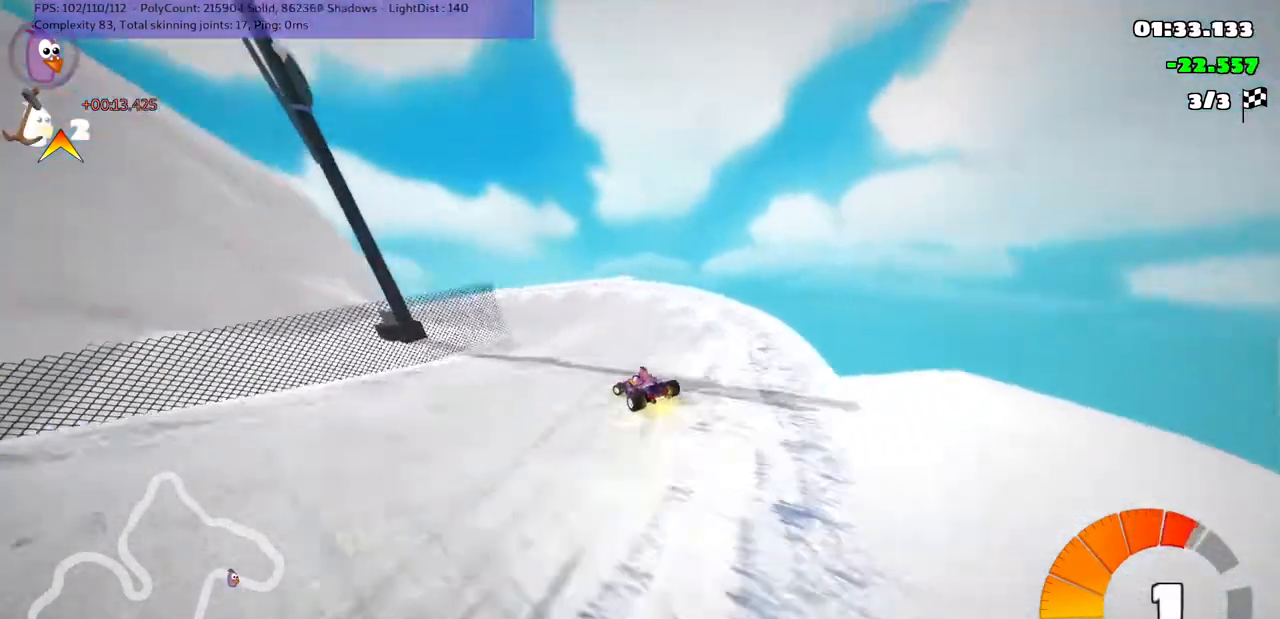
{"keys": ["right", "up"], "events": [[233, "up", "down"], [267, "left", "up"], [433, "right", "down"]]}
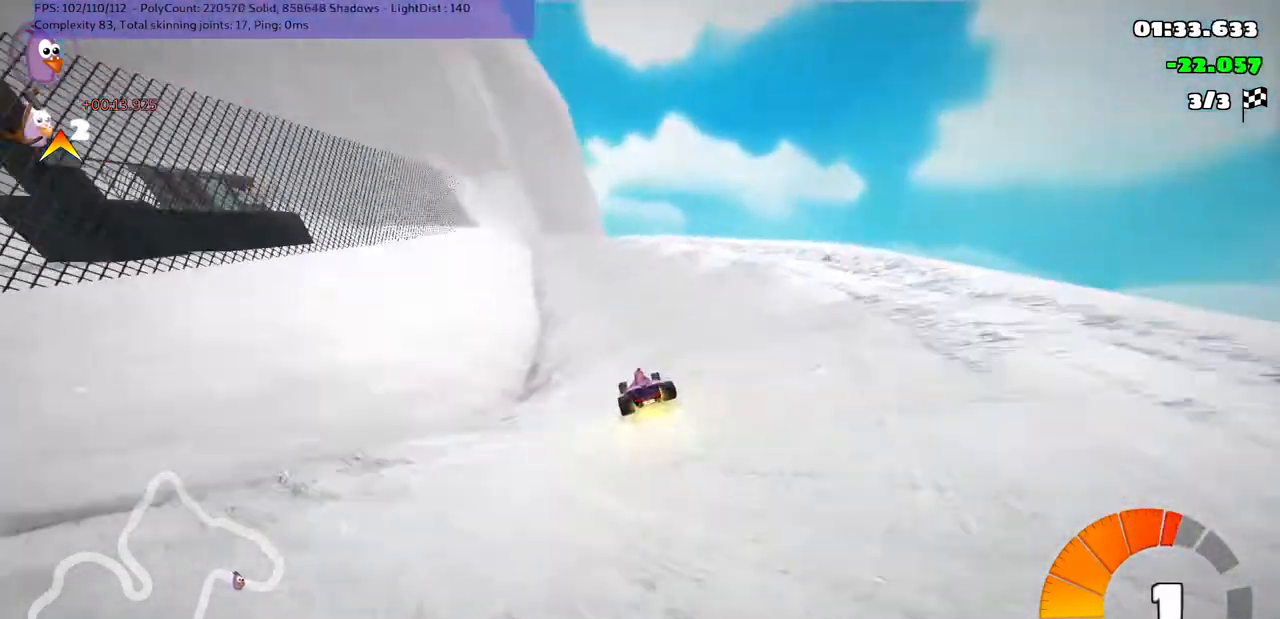
{"keys": ["right"], "events": [[133, "right", "up"], [133, "up", "up"], [333, "right", "down"]]}
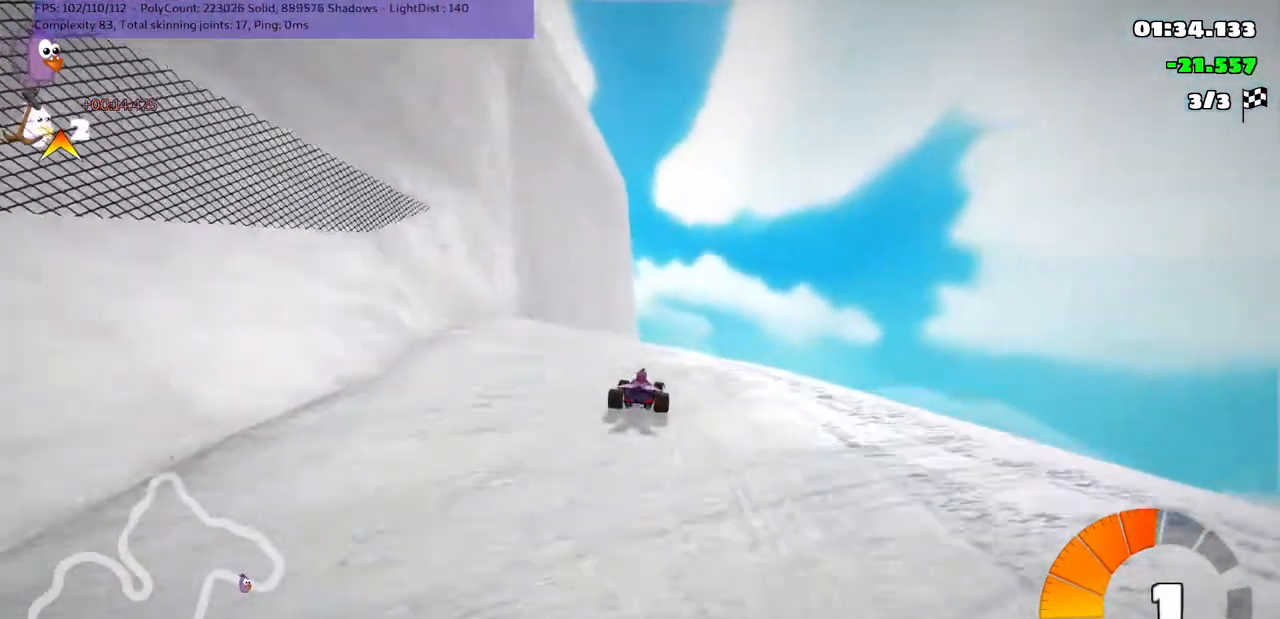
{"keys": ["left", "m"], "events": [[33, "right", "up"], [233, "left", "down"], [233, "m", "down"]]}
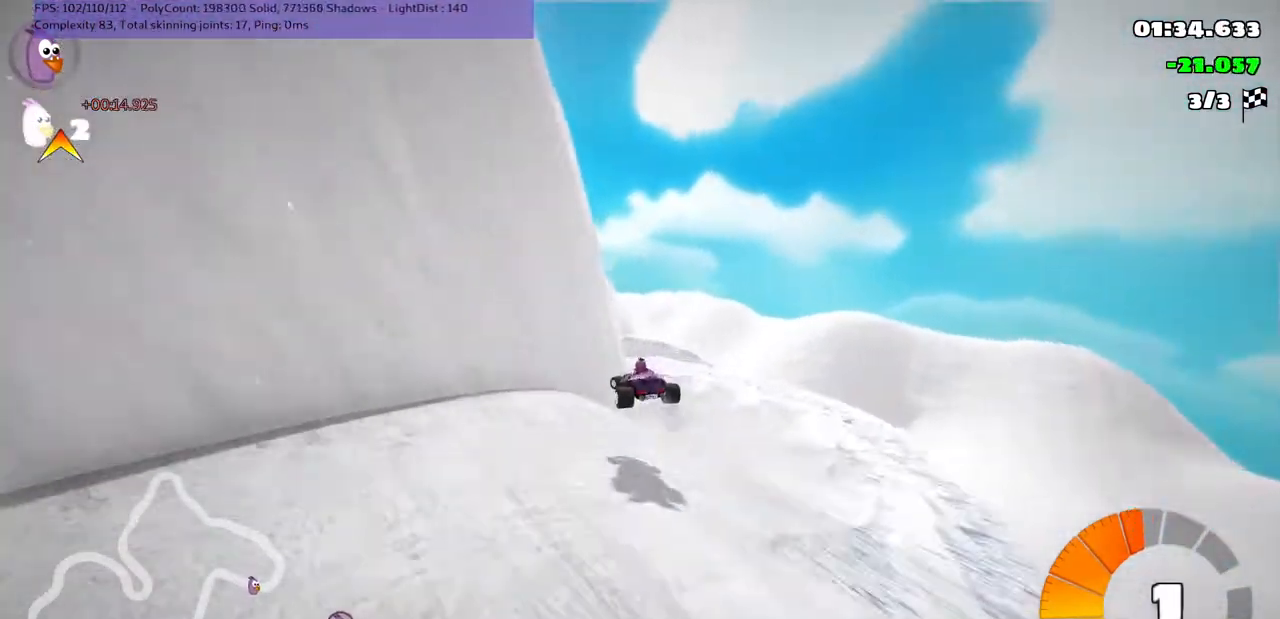
{"keys": ["left", "m"], "events": [[33, "m", "up"], [233, "m", "down"]]}
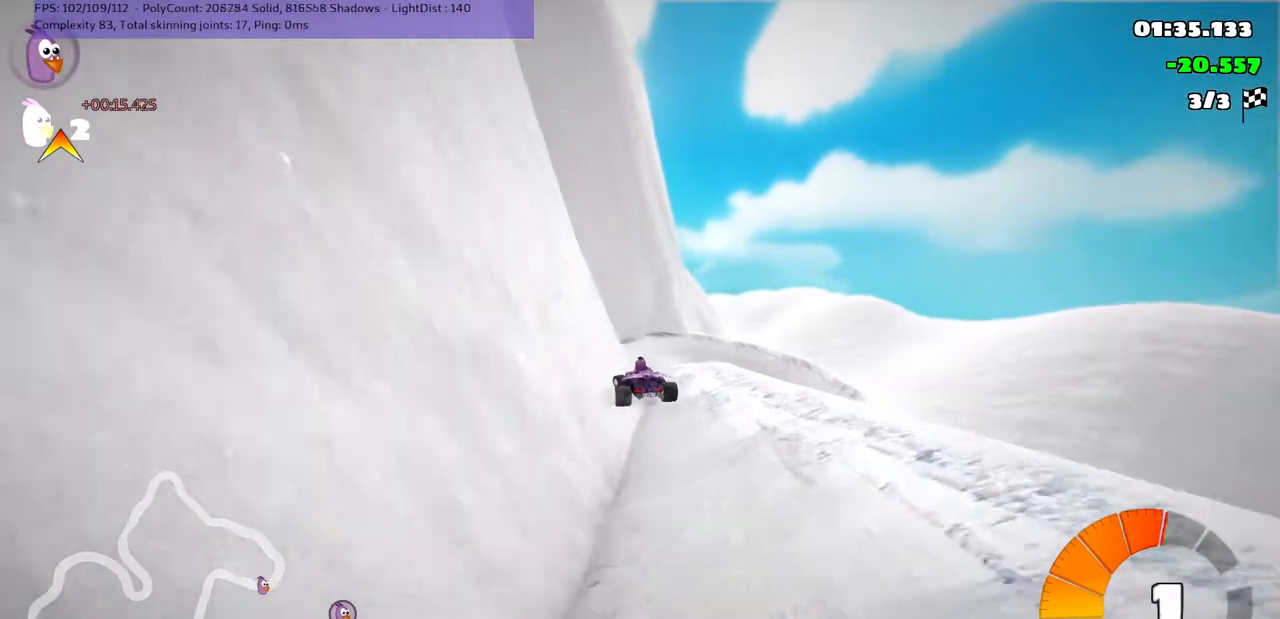
{"keys": ["m", "right"], "events": [[33, "m", "up"], [333, "left", "up"], [333, "right", "down"], [367, "m", "down"]]}
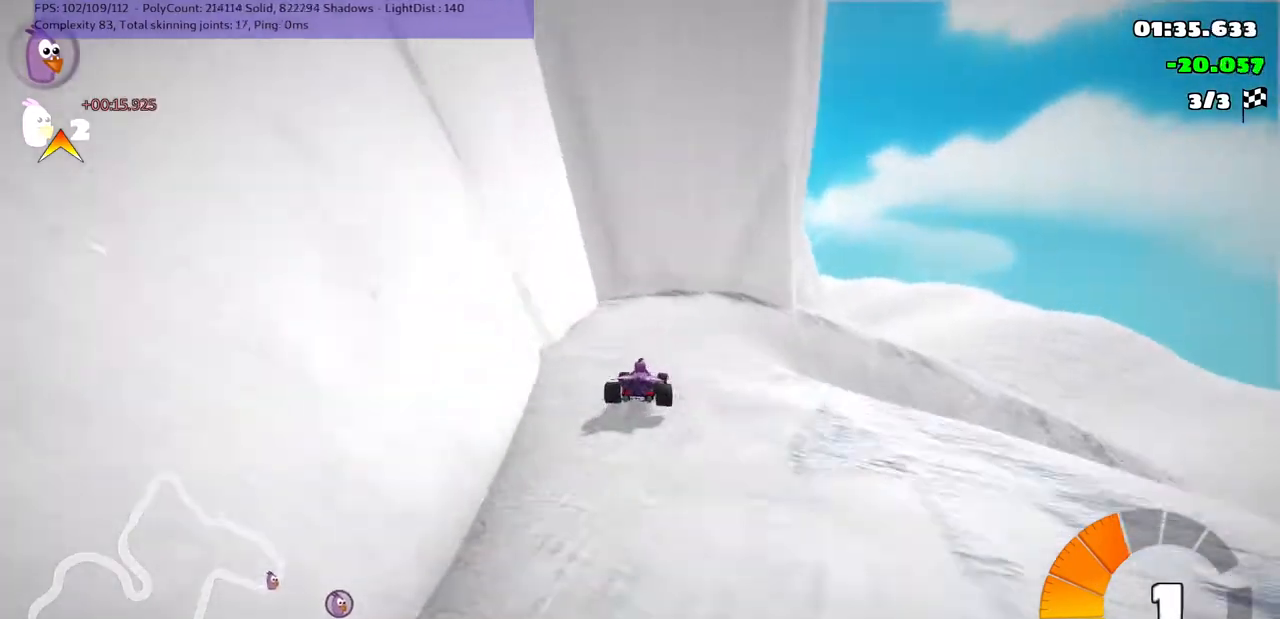
{"keys": ["right"], "events": [[300, "down", "down"], [433, "m", "up"], [500, "down", "up"]]}
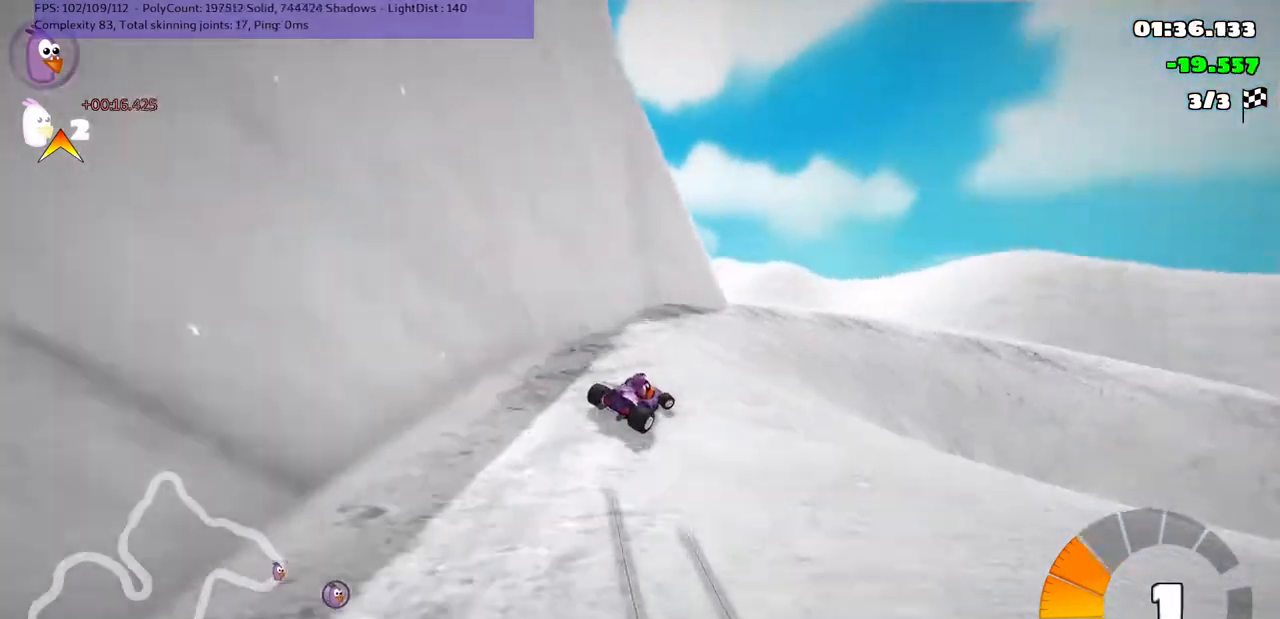
{"keys": ["m", "right"], "events": [[467, "m", "down"]]}
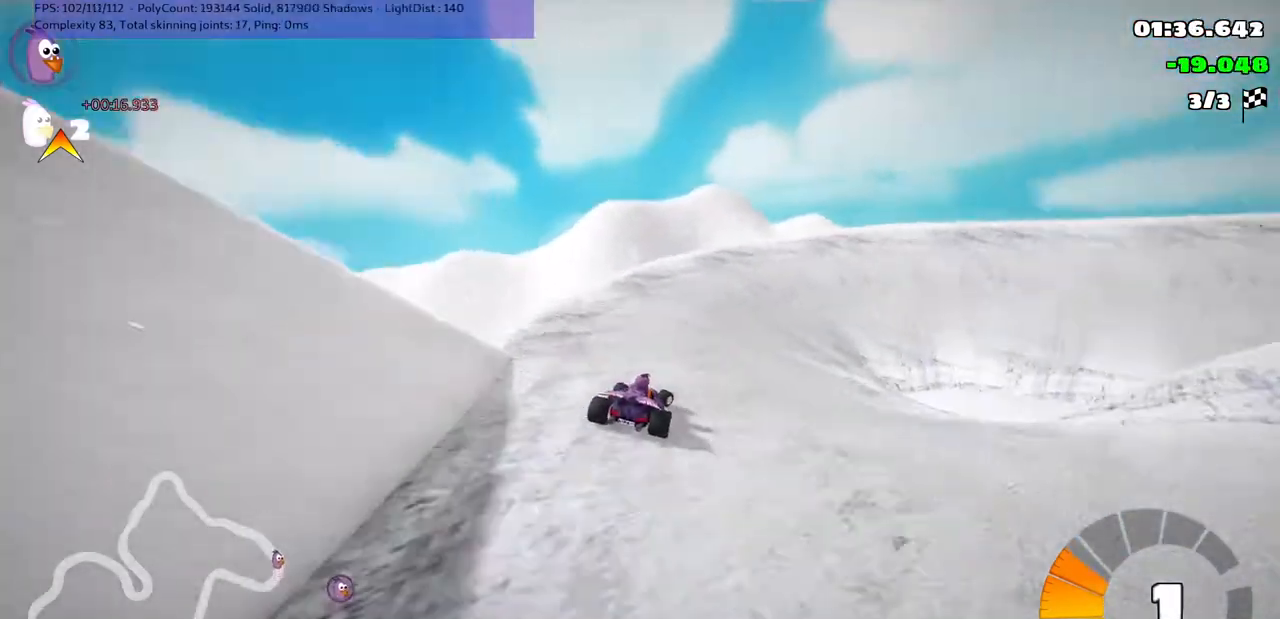
{"keys": ["right", "up"], "events": [[67, "up", "down"], [500, "m", "up"]]}
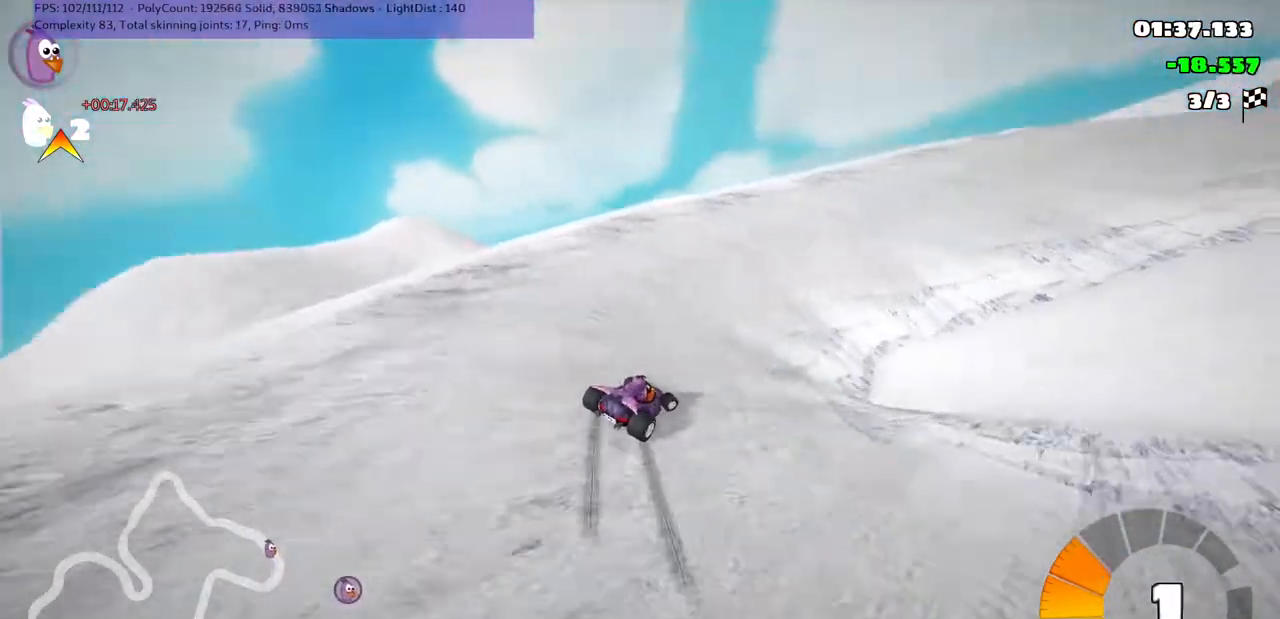
{"keys": ["up"], "events": [[367, "right", "up"]]}
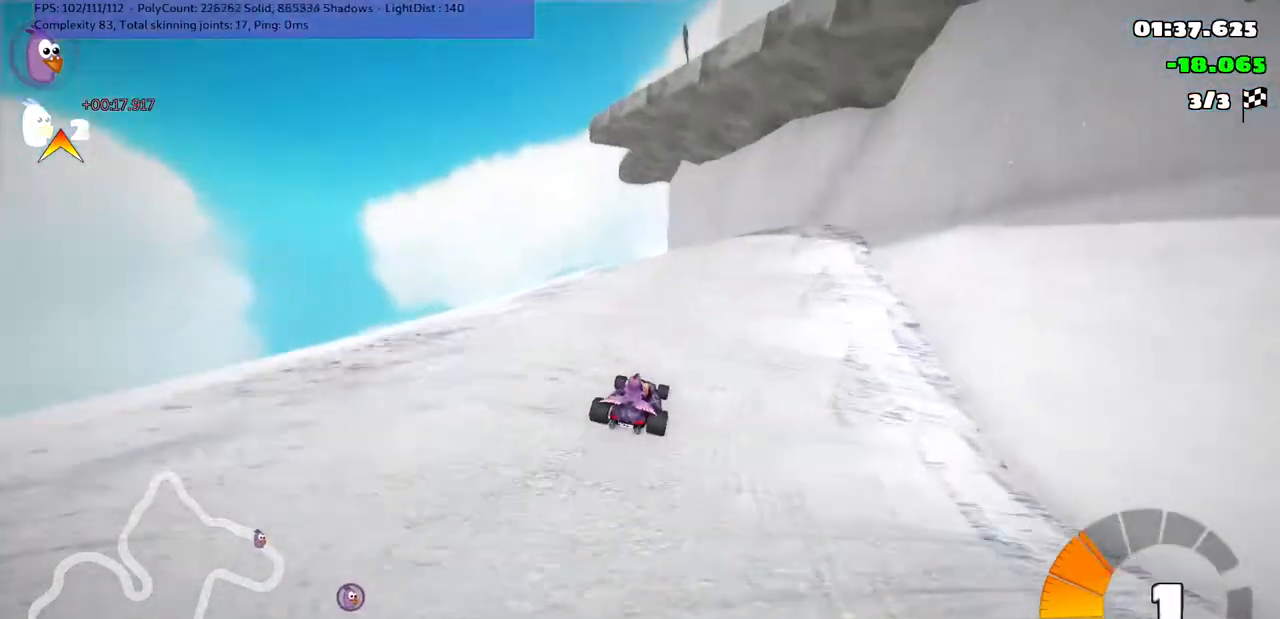
{"keys": ["up"], "events": [[33, "n", "down"], [167, "left", "down"], [167, "n", "up"], [433, "left", "up"]]}
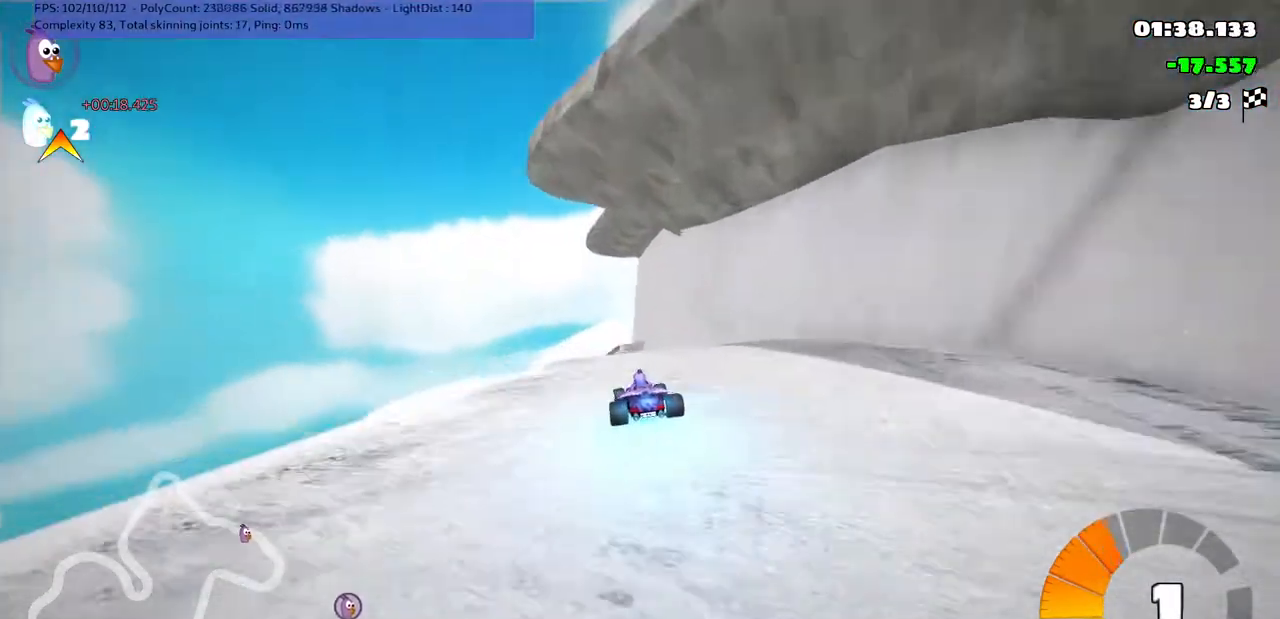
{"keys": ["m", "right"], "events": [[167, "up", "up"], [367, "right", "down"], [433, "m", "down"]]}
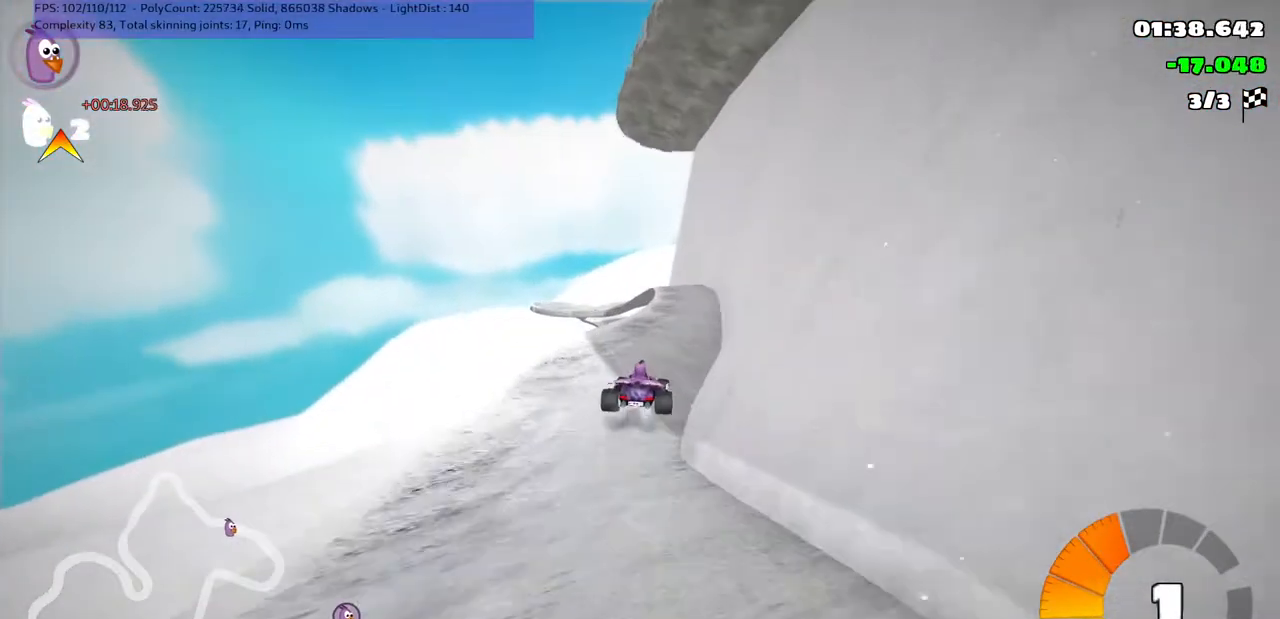
{"keys": ["left"], "events": [[133, "m", "up"], [200, "right", "up"], [367, "left", "down"]]}
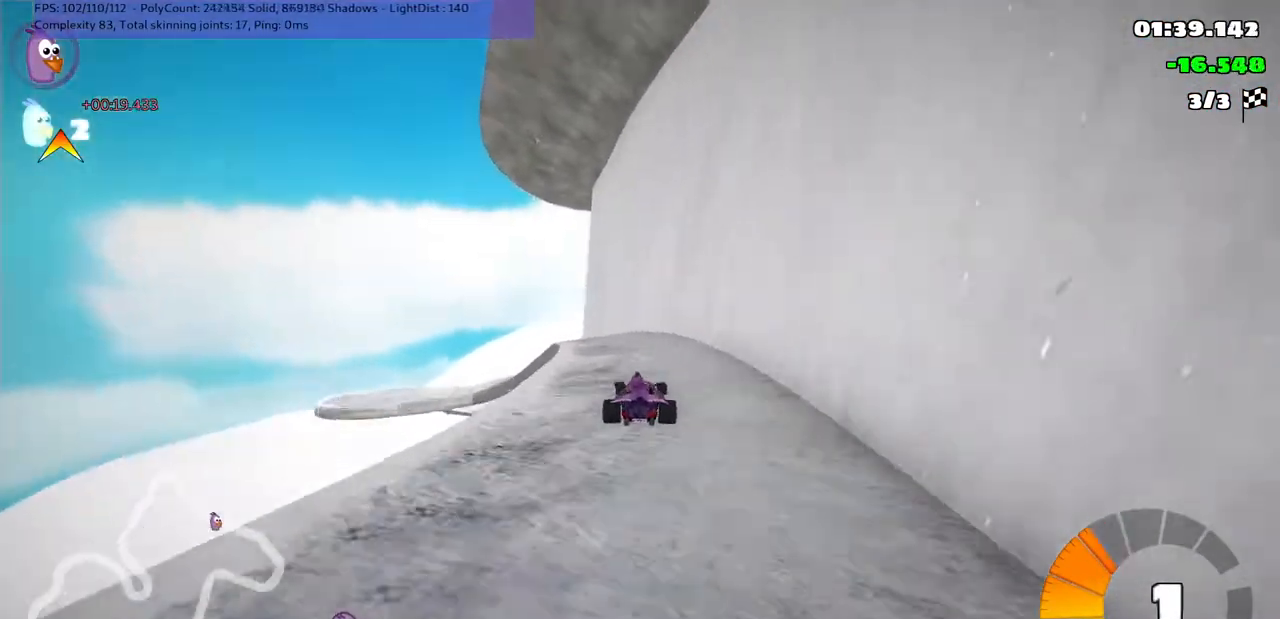
{"keys": ["left", "m"], "events": [[67, "left", "up"], [133, "left", "down"], [133, "m", "down"]]}
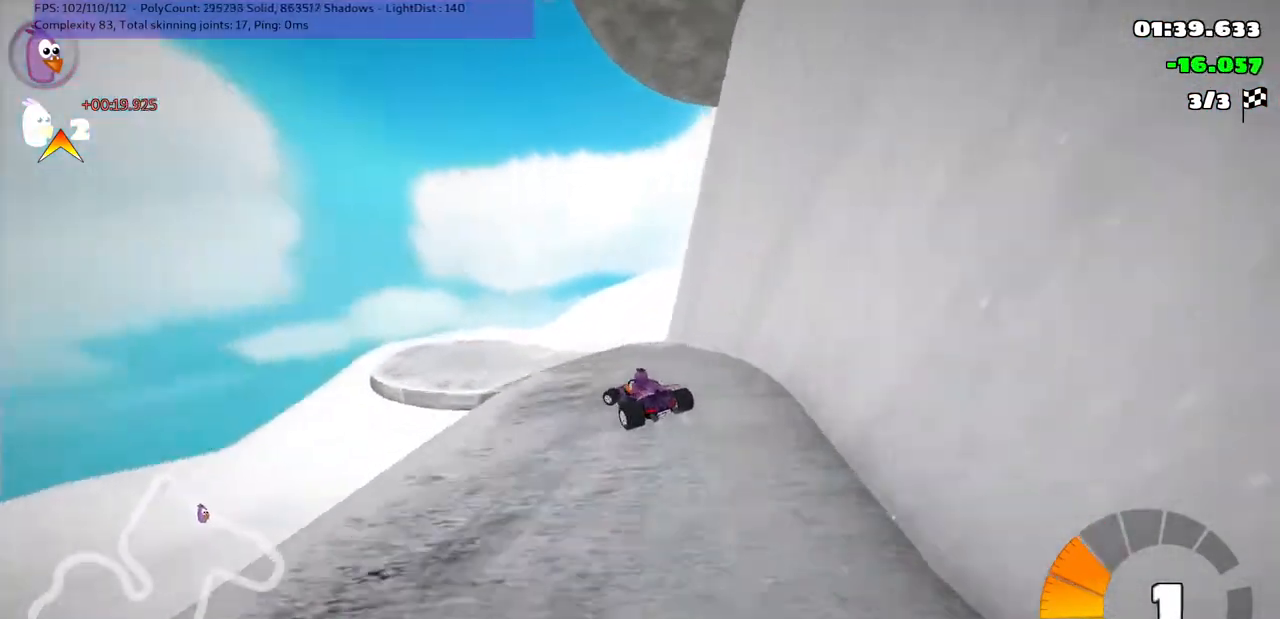
{"keys": ["left"], "events": [[133, "m", "up"], [333, "left", "up"], [467, "left", "down"]]}
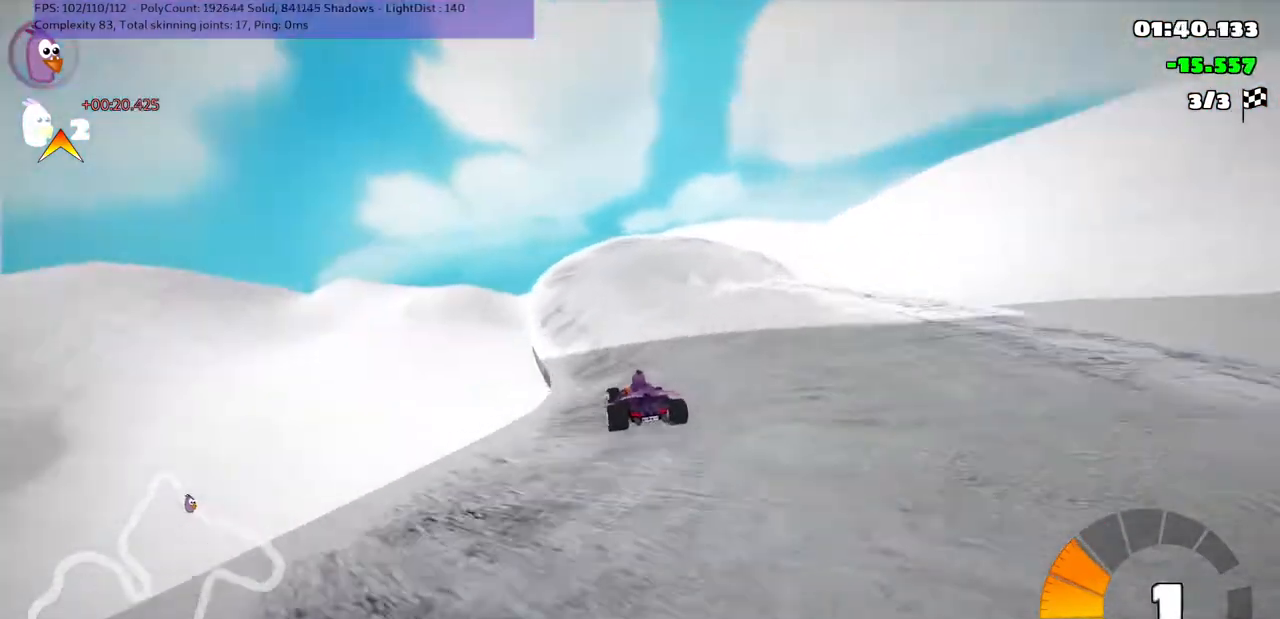
{"keys": ["down", "m", "right"], "events": [[67, "left", "up"], [100, "right", "down"], [133, "m", "down"], [433, "down", "down"]]}
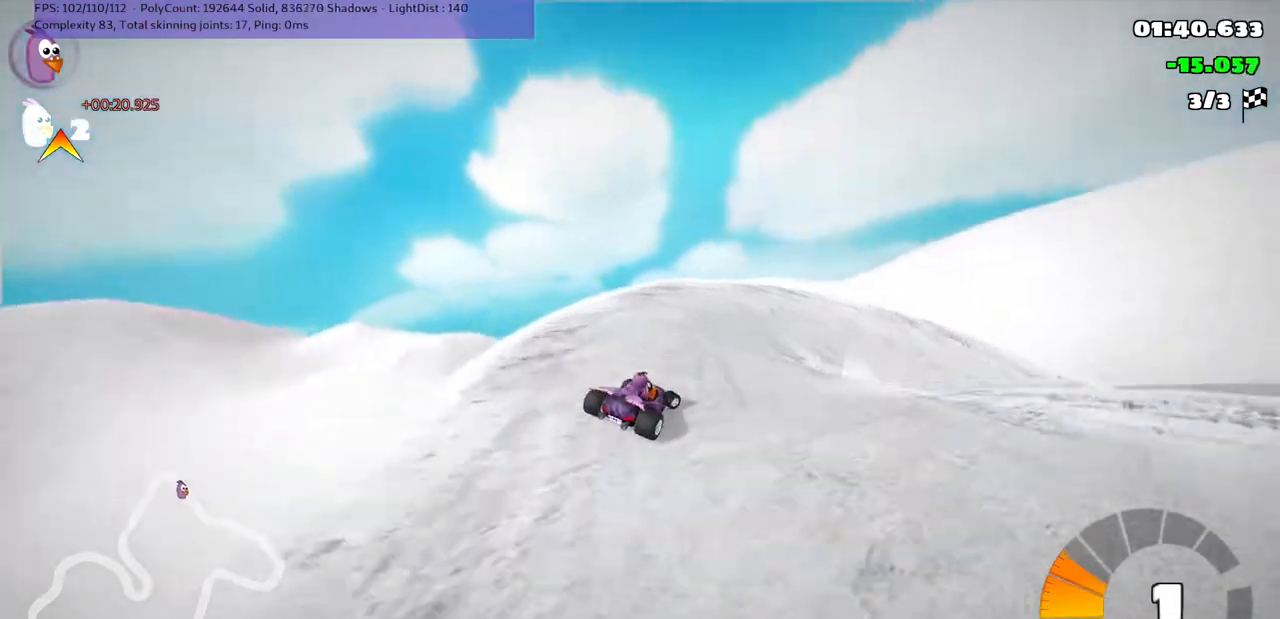
{"keys": ["right"], "events": [[133, "down", "up"], [133, "m", "up"]]}
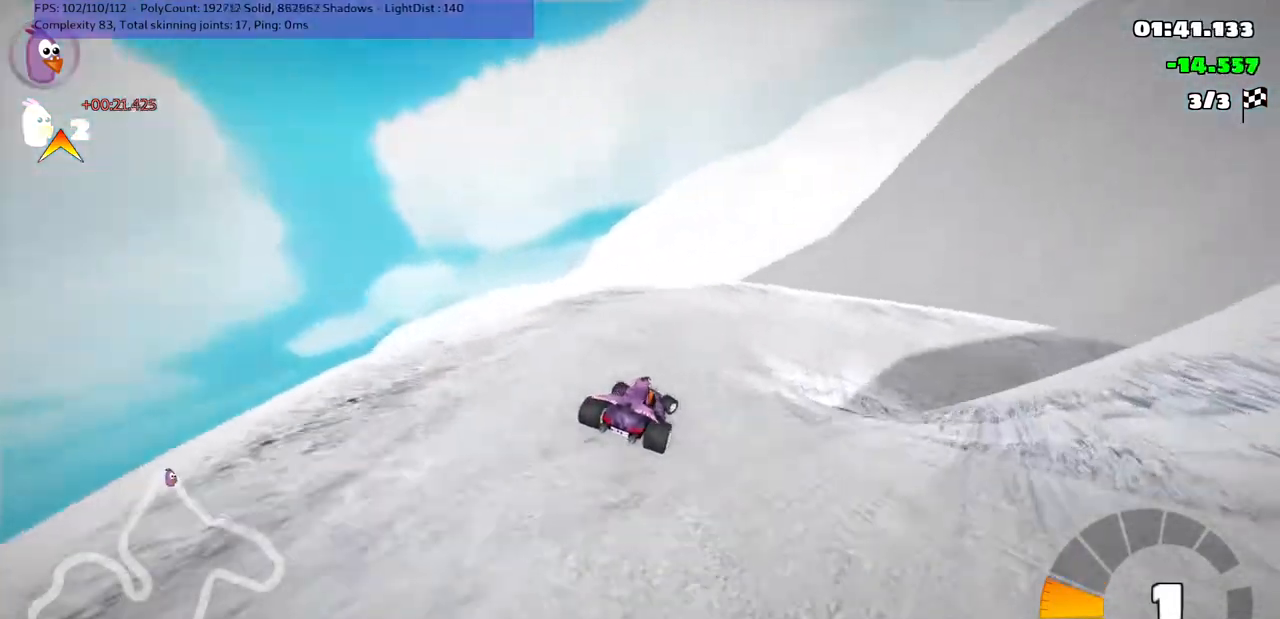
{"keys": ["down", "right"], "events": [[133, "down", "down"], [133, "m", "down"], [200, "down", "up"], [333, "down", "down"], [467, "m", "up"]]}
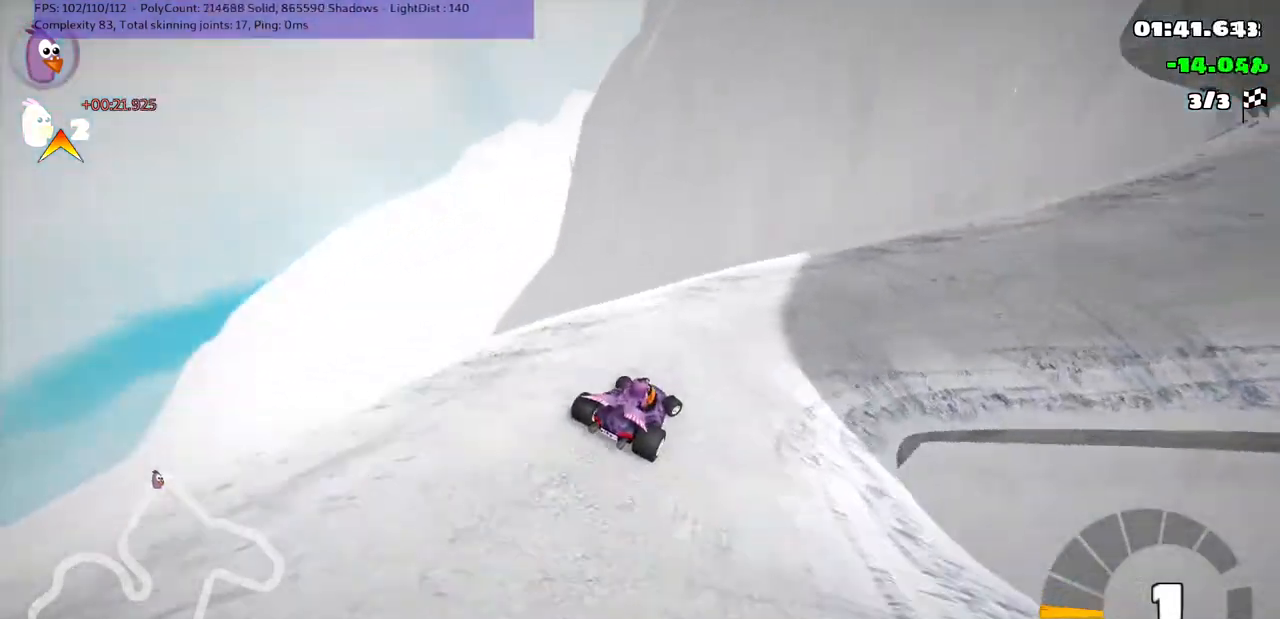
{"keys": ["m", "right", "up"], "events": [[233, "down", "up"], [367, "up", "down"], [400, "m", "down"]]}
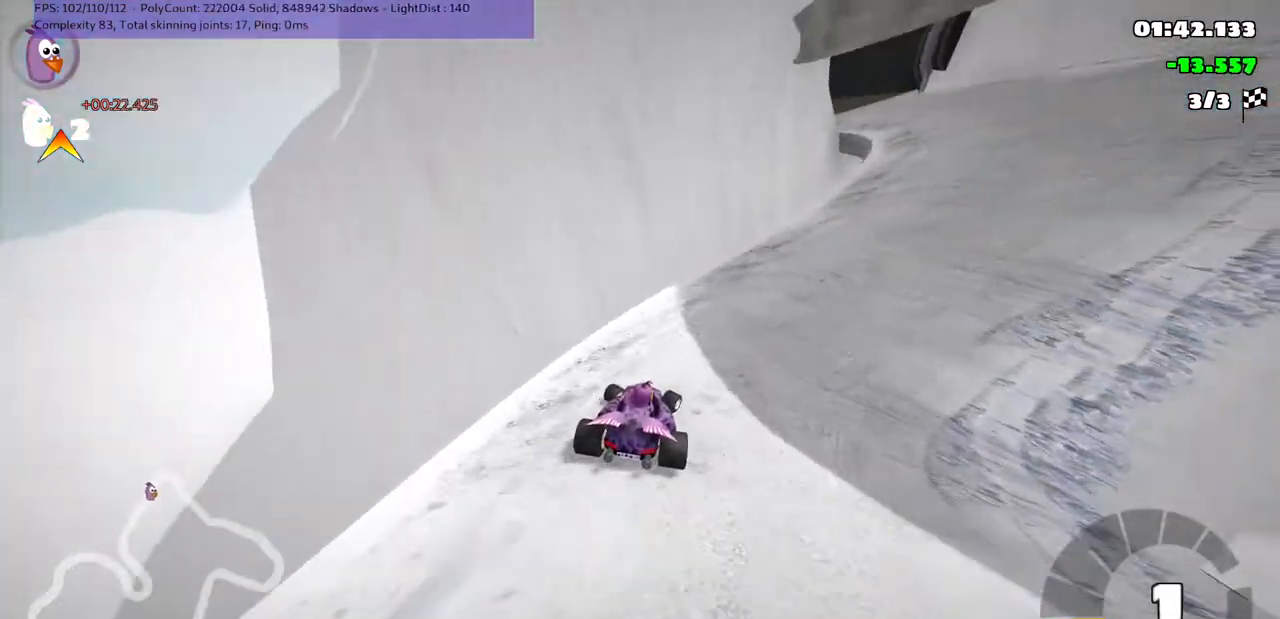
{"keys": ["m", "right"], "events": [[133, "up", "up"], [167, "m", "up"], [467, "m", "down"]]}
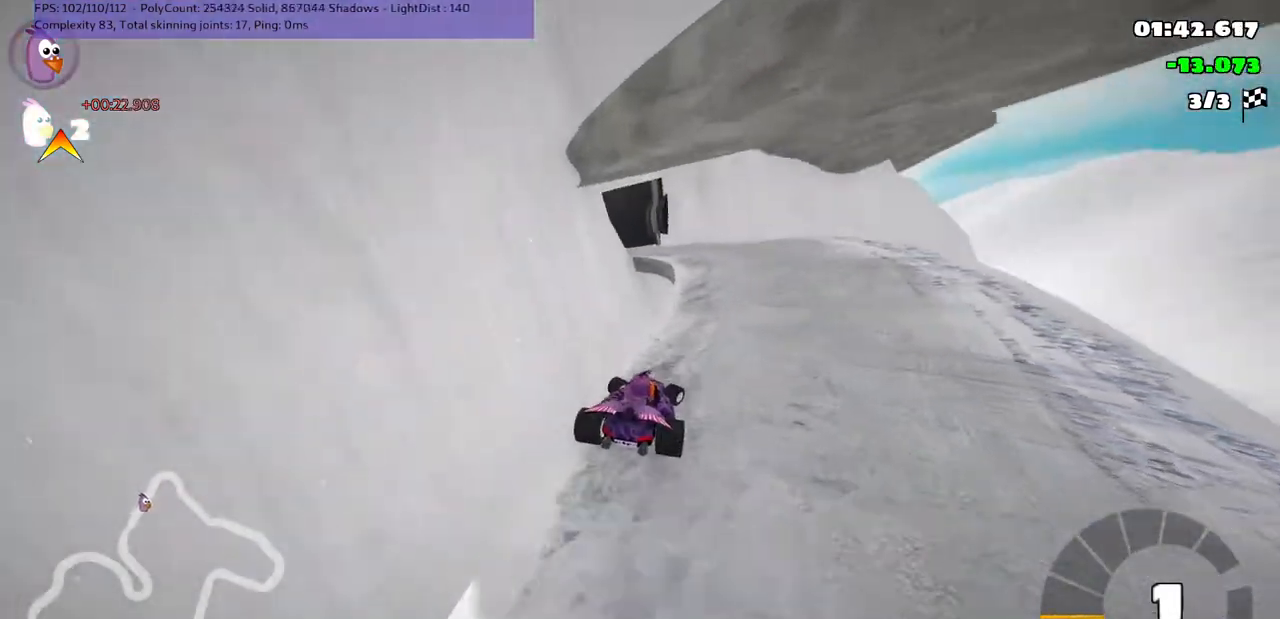
{"keys": ["left", "m", "up"], "events": [[33, "m", "up"], [233, "up", "down"], [300, "right", "up"], [333, "left", "down"], [333, "m", "down"]]}
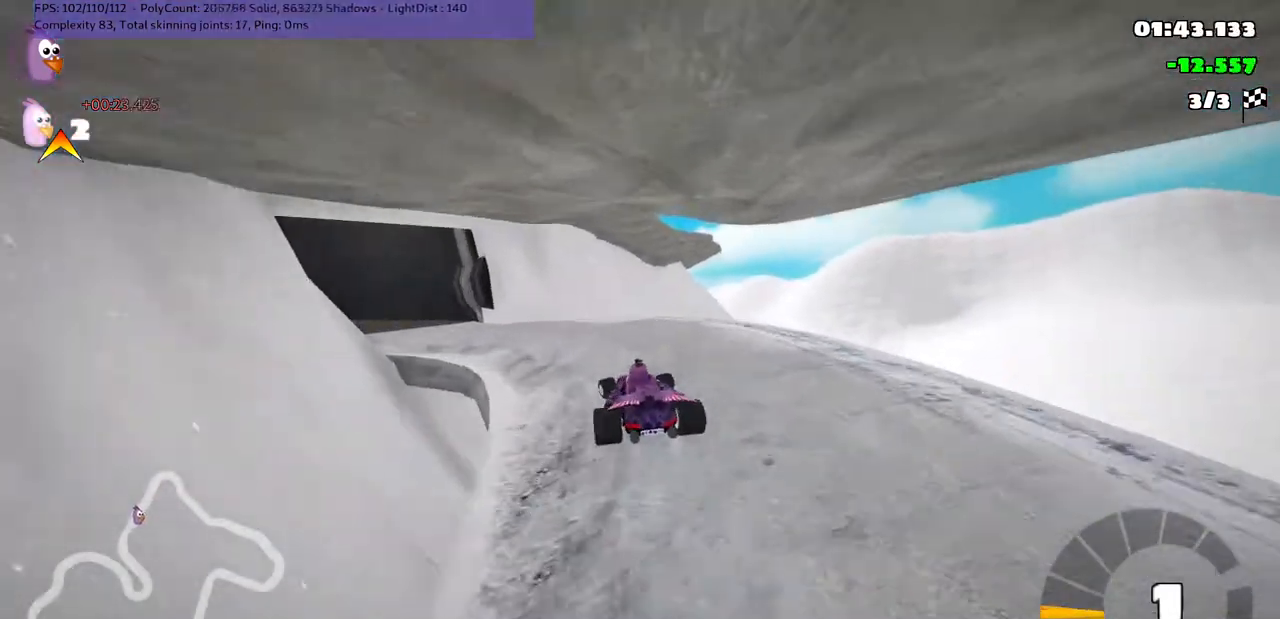
{"keys": ["left", "up"], "events": [[133, "m", "up"], [133, "up", "up"], [233, "m", "down"], [433, "up", "down"], [500, "m", "up"]]}
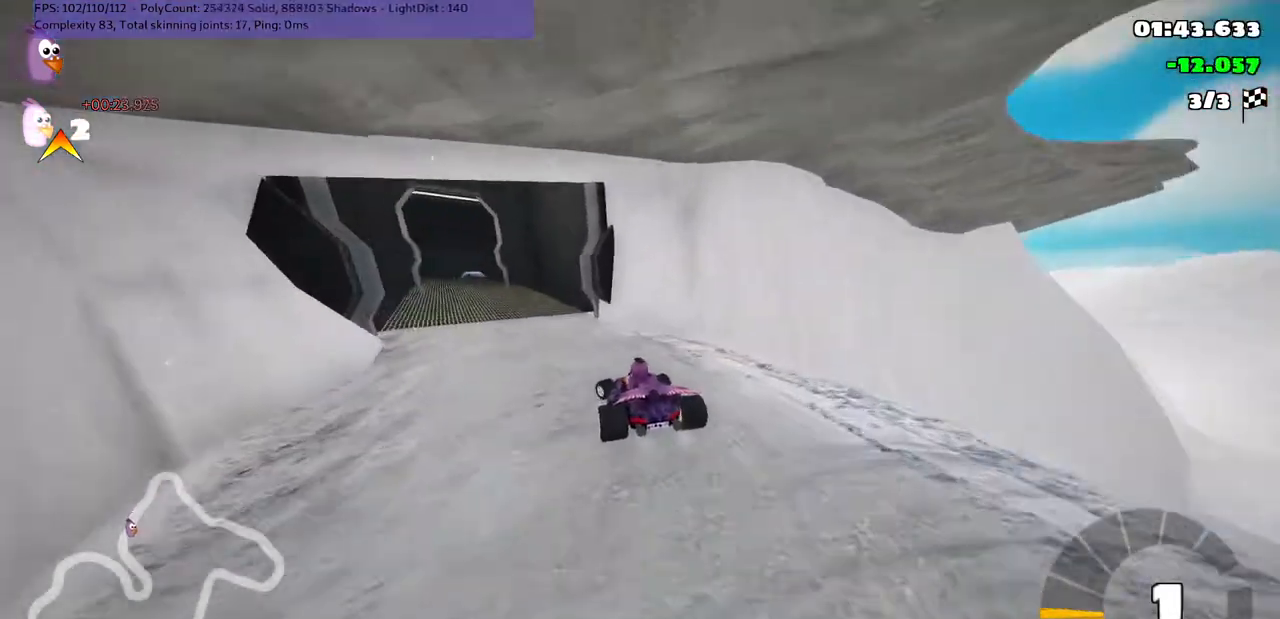
{"keys": ["left", "up"], "events": [[233, "left", "up"], [500, "left", "down"]]}
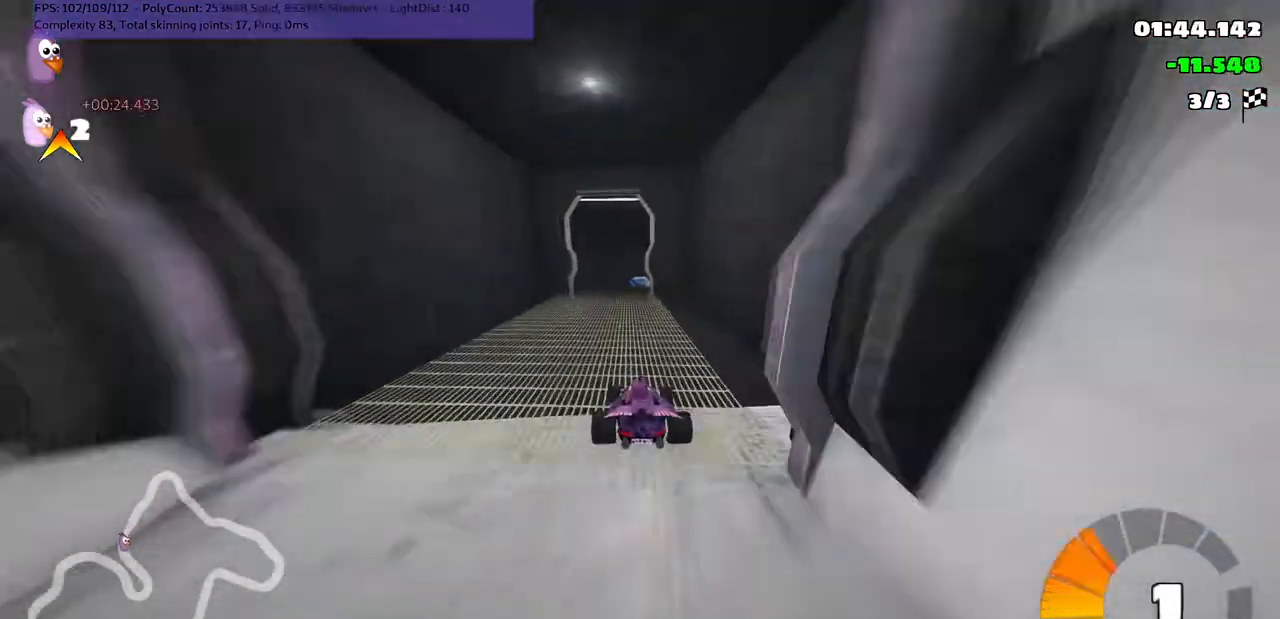
{"keys": ["right", "up"], "events": [[133, "left", "up"], [467, "right", "down"]]}